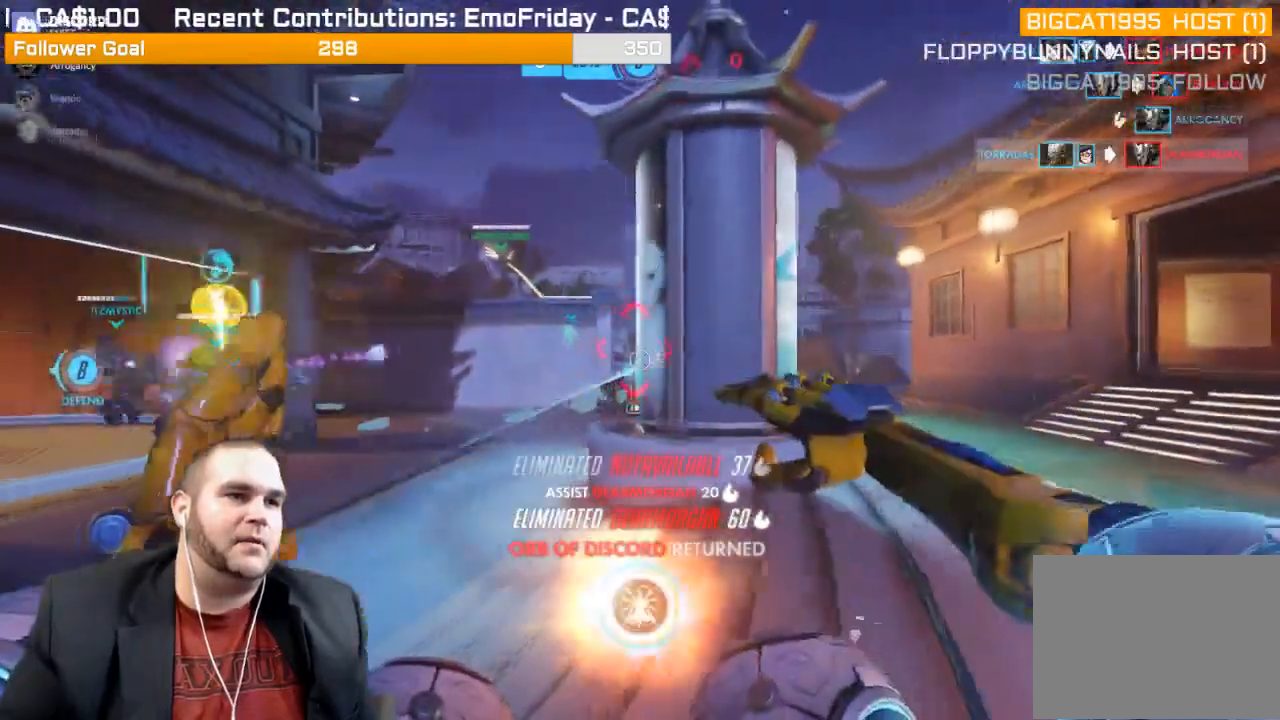
Gameplay with a controller (PlayStation layout); each line is a JSON object with the inputs held at the frame after it. "events" lists button and stick changes between this image and that frame as [ms after this image, input, new state], when the widget could be followed in between. Not read: L3.
{"buttons": ["R2"], "left_stick": "up-right", "right_stick": "left", "events": [[33, "right_stick", "center"], [167, "left_stick", "up-right"], [250, "R2", "up"], [450, "right_stick", "left"], [483, "R2", "down"]]}
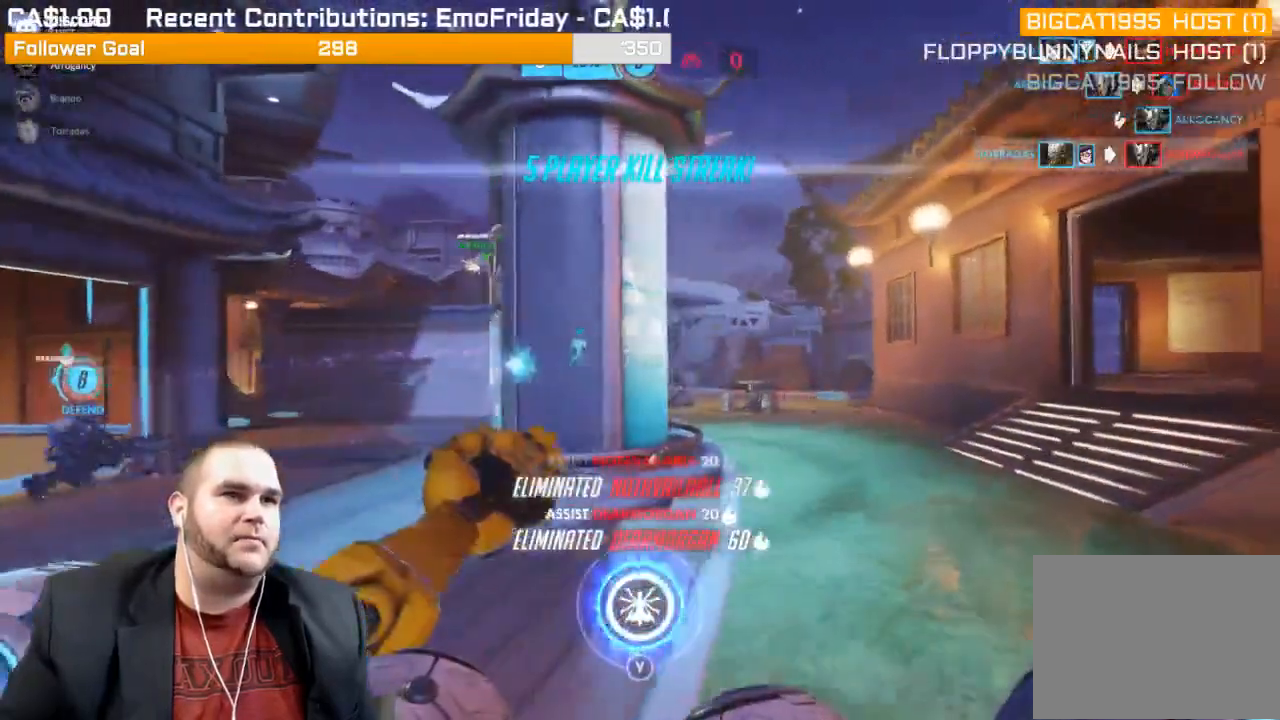
{"buttons": ["L1", "R2"], "left_stick": "up-right", "right_stick": "left", "events": [[67, "L1", "down"], [100, "right_stick", "center"], [167, "L1", "up"], [250, "L1", "down"], [333, "L1", "up"], [417, "right_stick", "left"], [450, "L1", "down"]]}
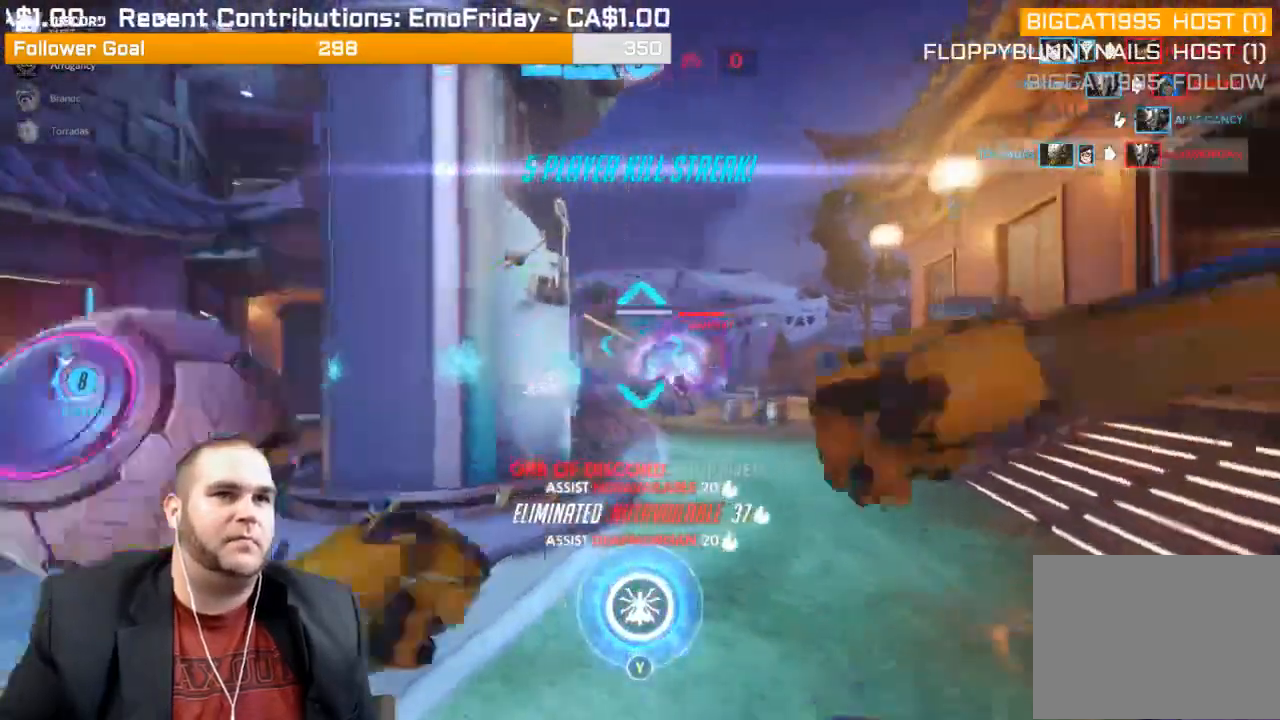
{"buttons": ["L1", "R2"], "left_stick": "up-right", "right_stick": "left", "events": [[50, "L1", "up"], [133, "L1", "down"], [250, "L1", "up"], [283, "L1", "down"], [400, "L1", "up"], [483, "L1", "down"]]}
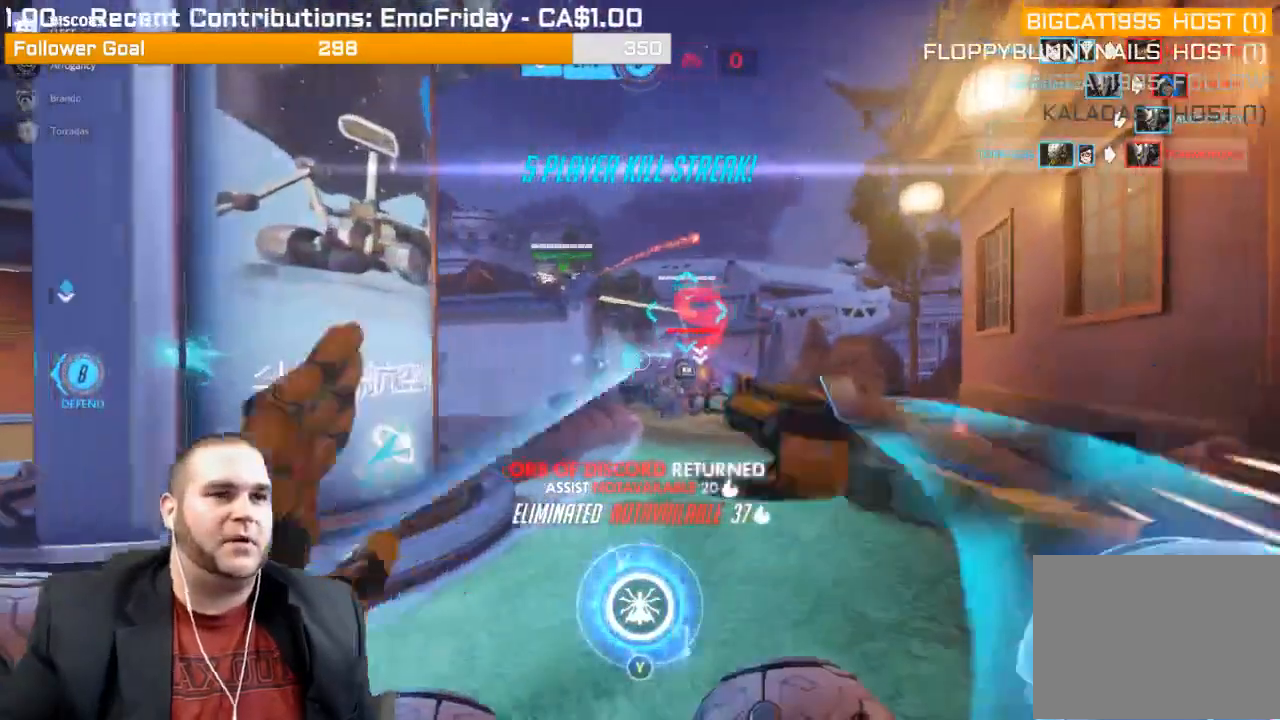
{"buttons": ["R2"], "left_stick": "up-right", "right_stick": "left", "events": [[83, "L1", "up"], [167, "right_stick", "center"], [417, "right_stick", "left"]]}
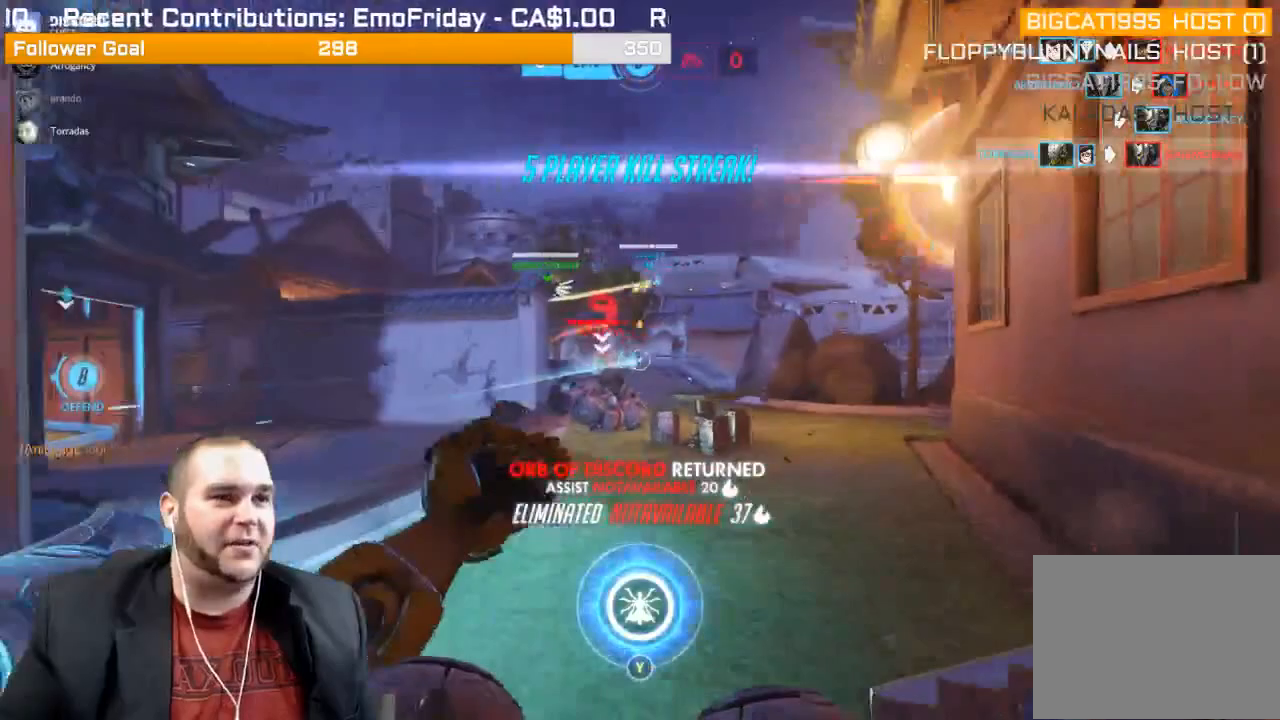
{"buttons": ["R2"], "left_stick": "up-right", "right_stick": "center", "events": [[117, "right_stick", "center"], [200, "right_stick", "left"], [417, "right_stick", "center"]]}
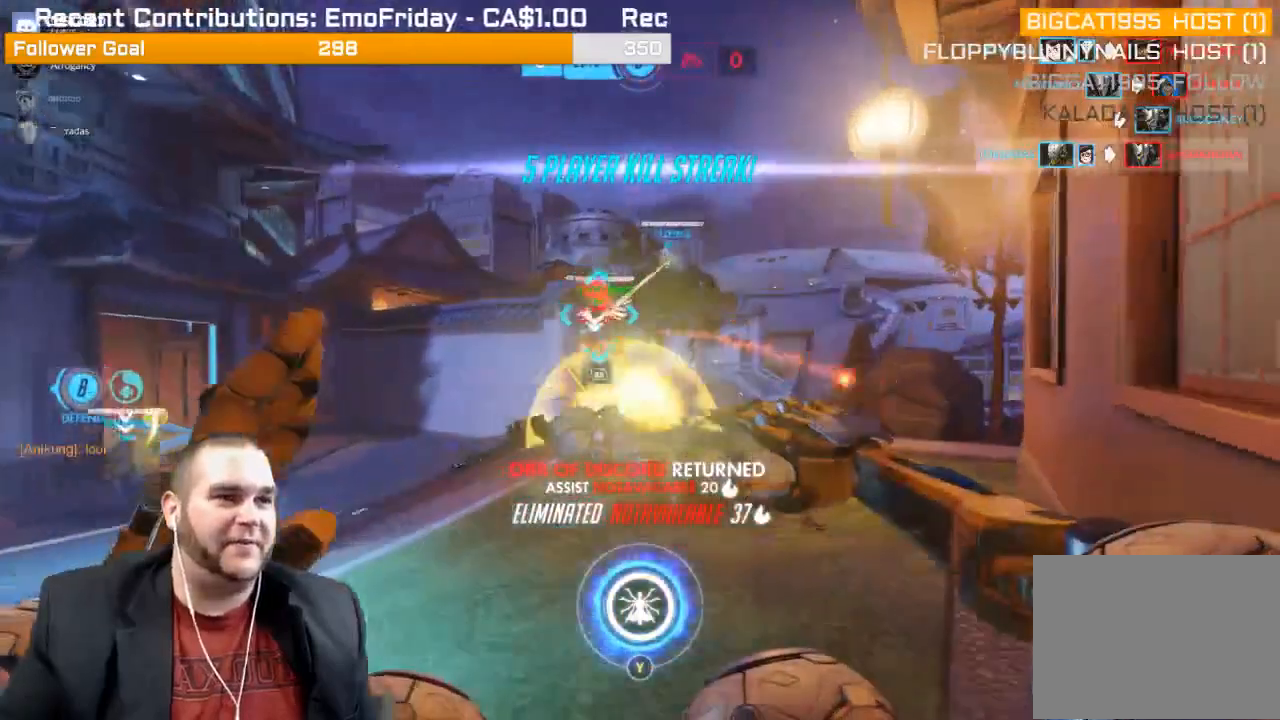
{"buttons": ["R1"], "left_stick": "up-right", "right_stick": "center", "events": [[33, "right_stick", "left"], [233, "right_stick", "center"], [350, "R2", "up"], [450, "R1", "down"]]}
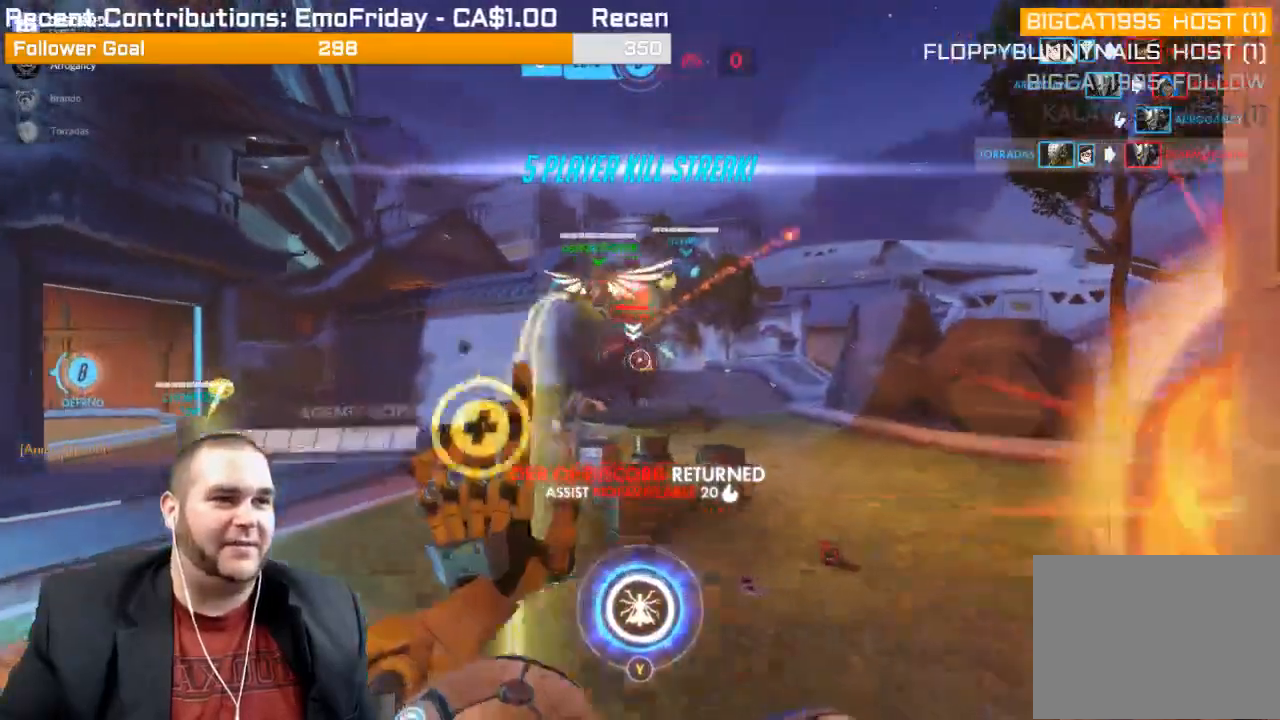
{"buttons": ["L1", "R2"], "left_stick": "down", "right_stick": "center", "events": [[33, "R1", "up"], [117, "R1", "down"], [150, "R1", "up"], [217, "right_stick", "left"], [233, "left_stick", "down-right"], [267, "R2", "down"], [333, "L1", "down"], [333, "right_stick", "center"], [417, "L1", "up"], [450, "L1", "down"], [467, "left_stick", "down"]]}
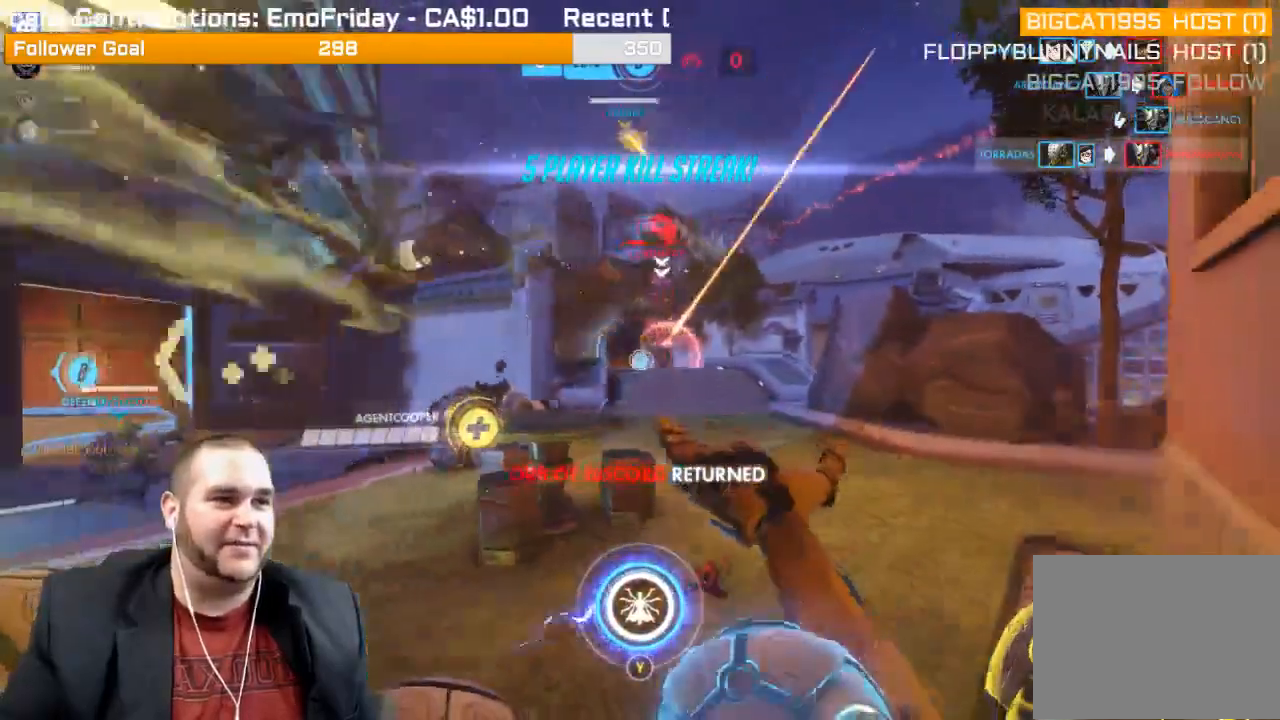
{"buttons": ["R2"], "left_stick": "down-left", "right_stick": "center", "events": [[17, "left_stick", "down-left"], [67, "L1", "up"], [67, "right_stick", "right"], [450, "right_stick", "center"]]}
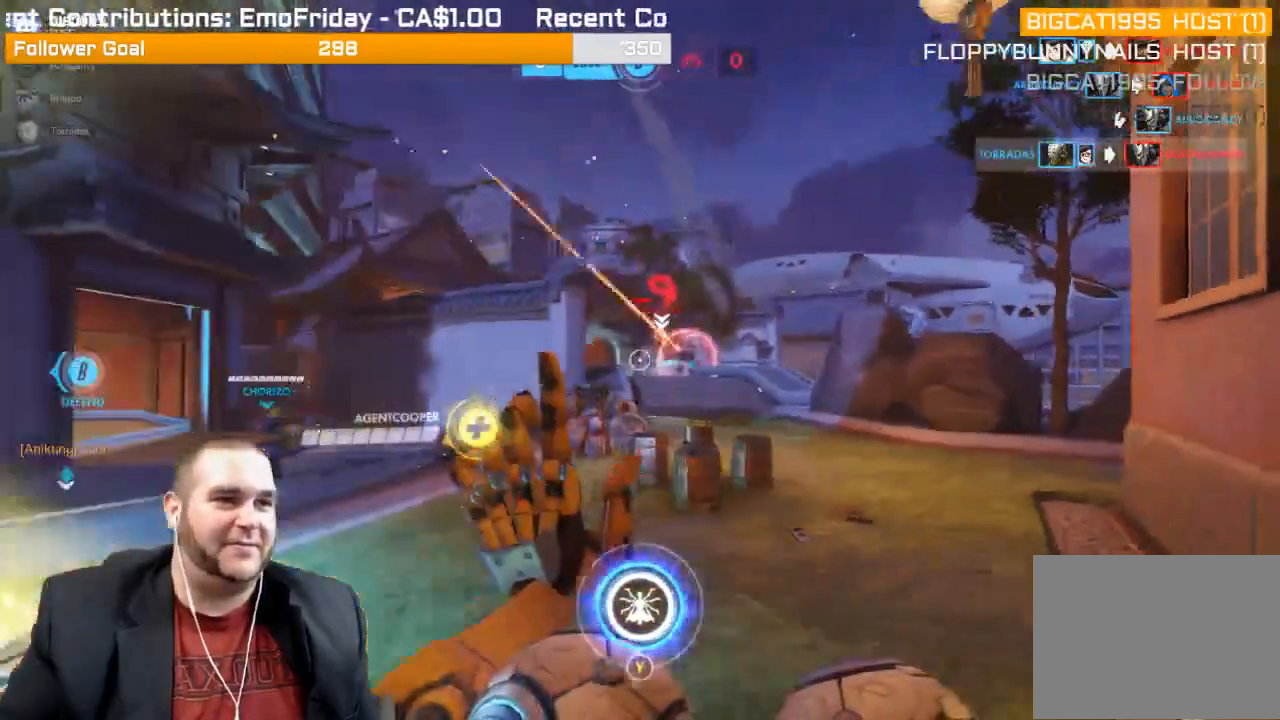
{"buttons": ["R2"], "left_stick": "down-left", "right_stick": "right", "events": [[150, "right_stick", "right"]]}
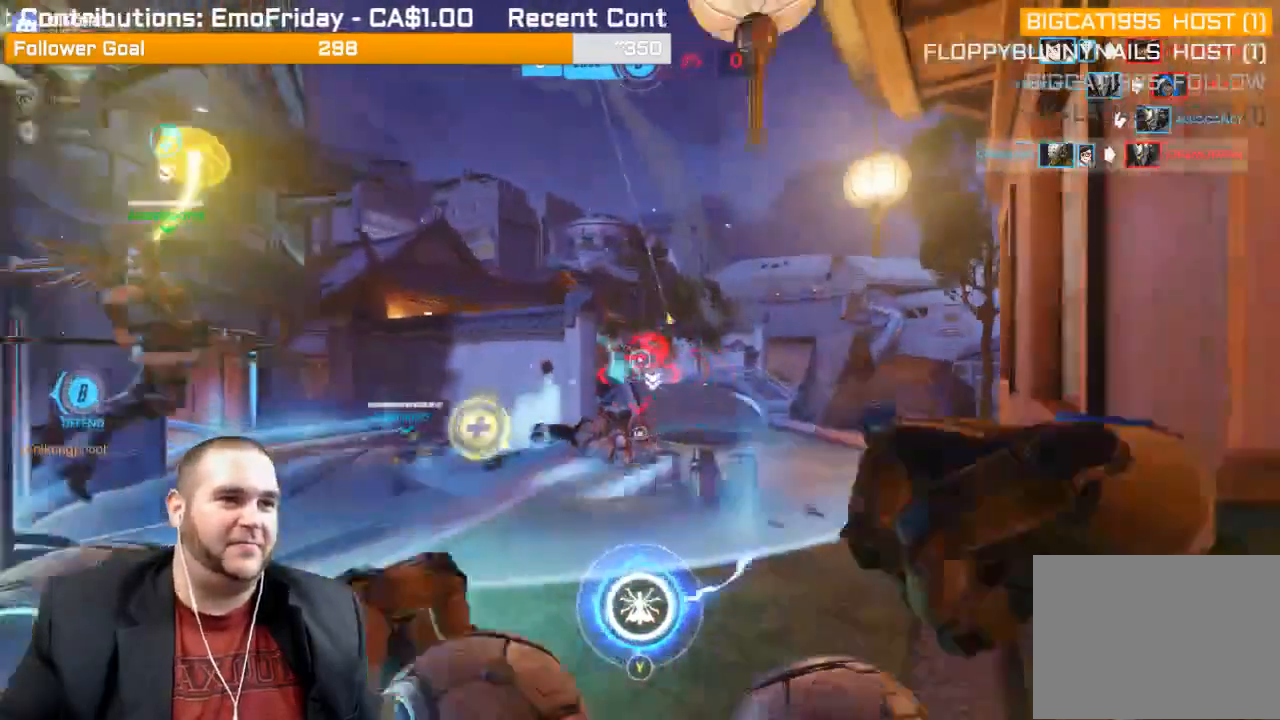
{"buttons": ["R2"], "left_stick": "down", "right_stick": "center", "events": [[50, "left_stick", "down"], [250, "L1", "down"], [283, "right_stick", "center"], [367, "L1", "up"], [433, "L1", "down"], [500, "L1", "up"]]}
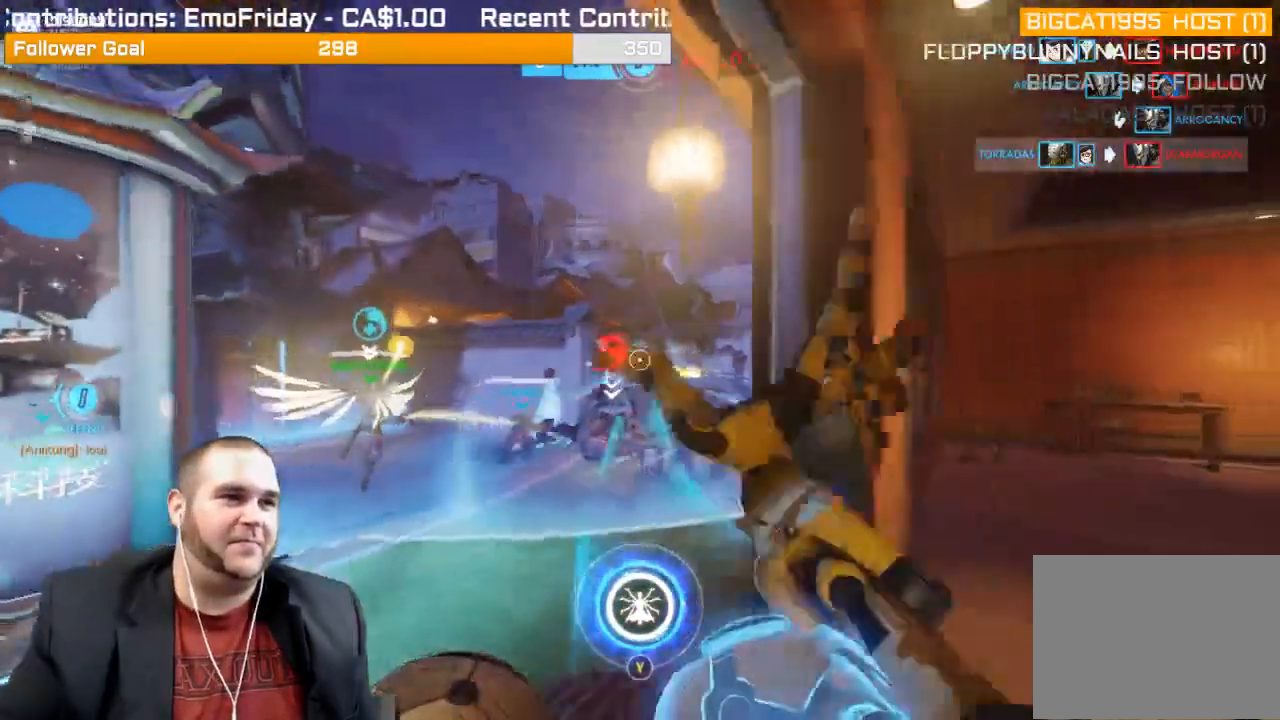
{"buttons": ["L1", "R2"], "left_stick": "up", "right_stick": "center", "events": [[117, "L1", "down"], [200, "L1", "up"], [267, "L1", "down"], [283, "right_stick", "left"], [300, "left_stick", "up"], [383, "L1", "up"], [450, "right_stick", "center"], [467, "L1", "down"]]}
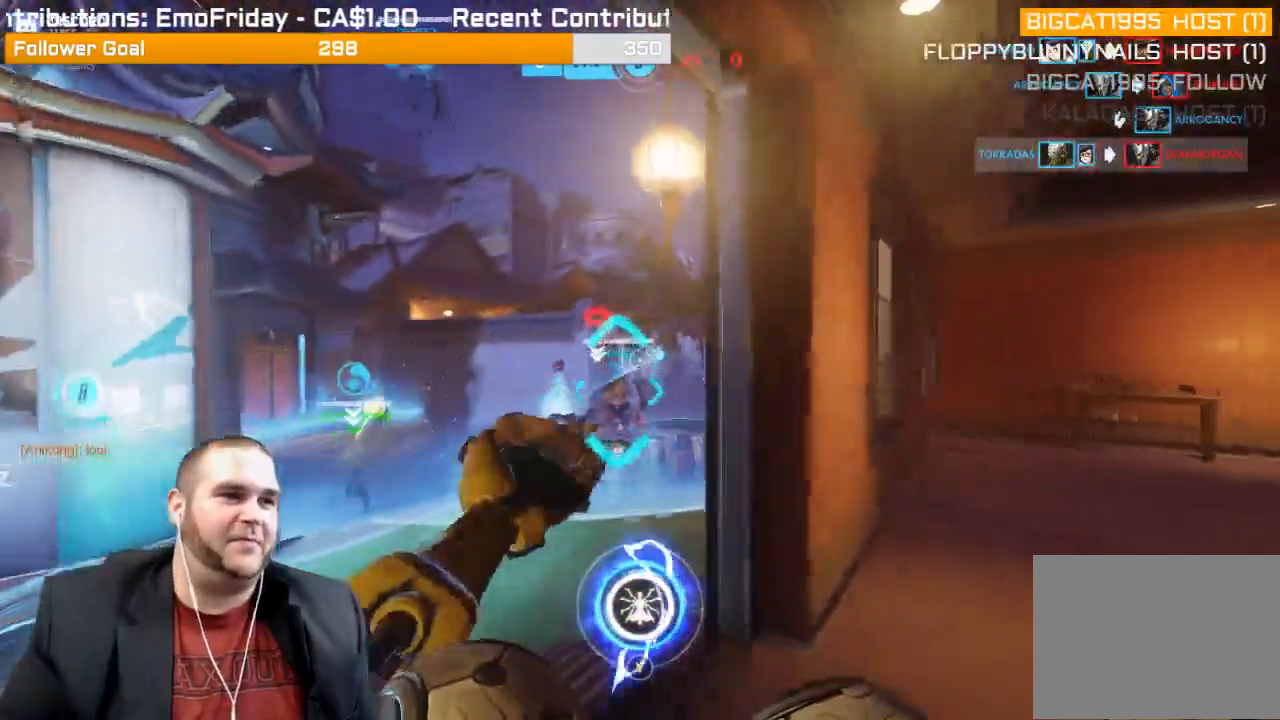
{"buttons": [], "left_stick": "up", "right_stick": "center", "events": [[83, "L1", "up"], [133, "L1", "down"], [233, "right_stick", "left"], [267, "L1", "up"], [317, "L1", "down"], [367, "right_stick", "center"], [450, "L1", "up"], [500, "R2", "up"]]}
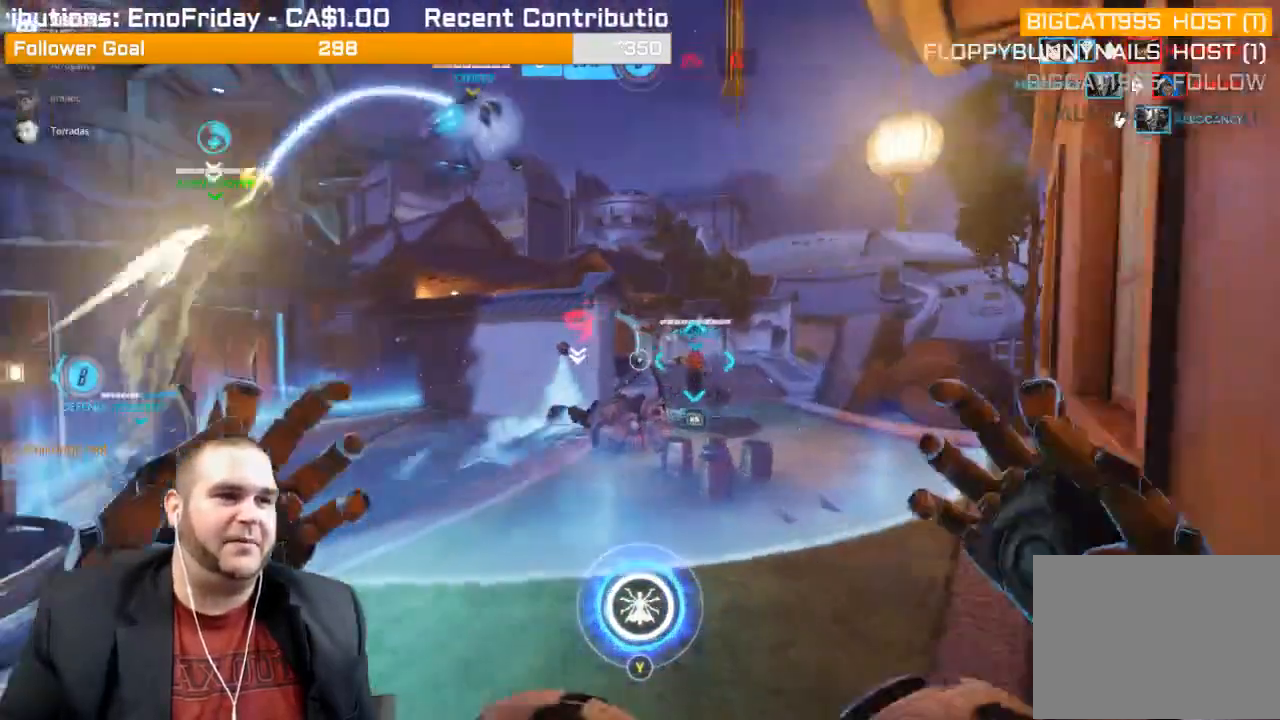
{"buttons": [], "left_stick": "up-right", "right_stick": "center", "events": [[83, "R1", "down"], [233, "left_stick", "up-right"], [333, "R1", "up"]]}
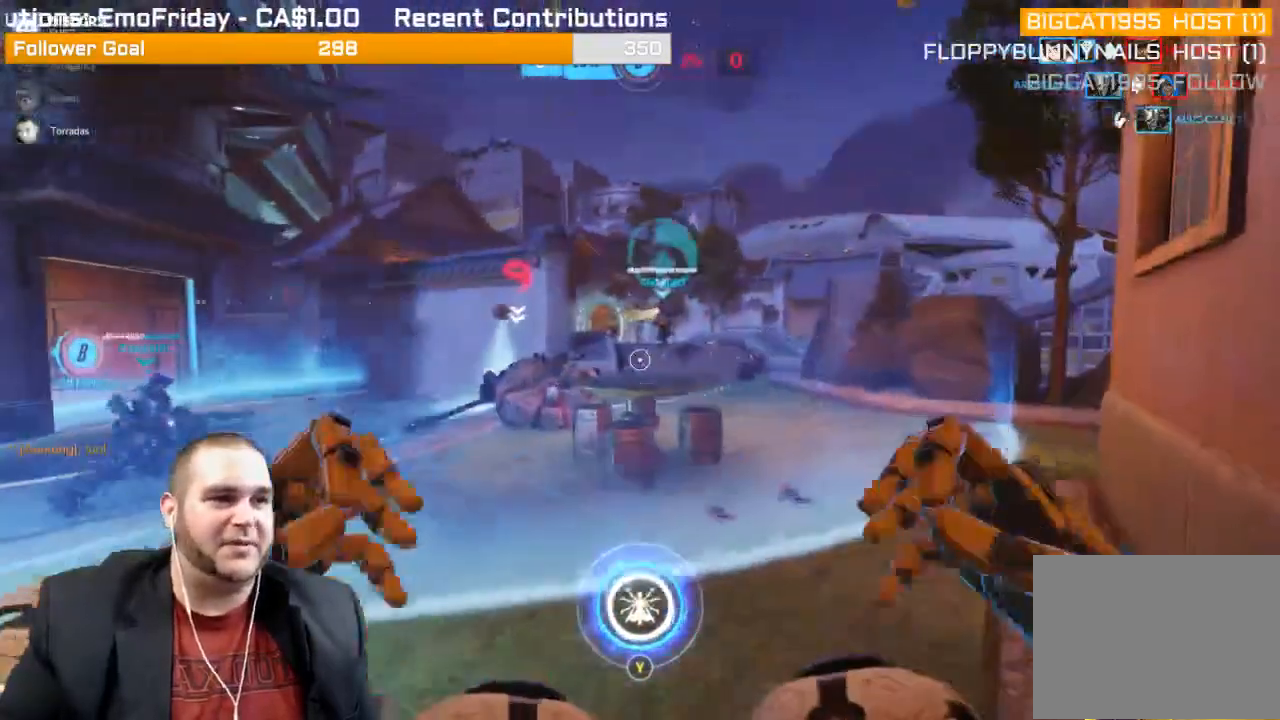
{"buttons": ["R2"], "left_stick": "up-right", "right_stick": "left", "events": [[317, "R2", "down"], [367, "right_stick", "left"]]}
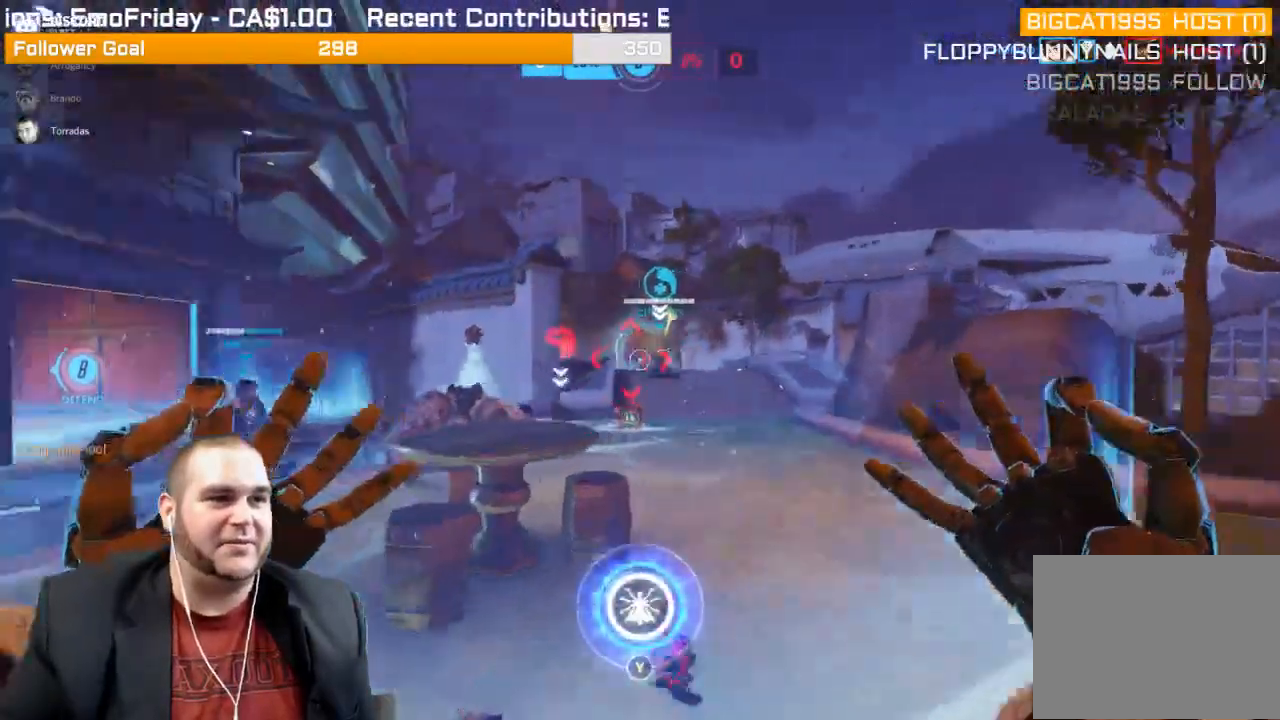
{"buttons": ["L1", "R2"], "left_stick": "up-right", "right_stick": "right", "events": [[100, "right_stick", "center"], [183, "R1", "down"], [233, "R1", "up"], [367, "right_stick", "right"], [483, "L1", "down"]]}
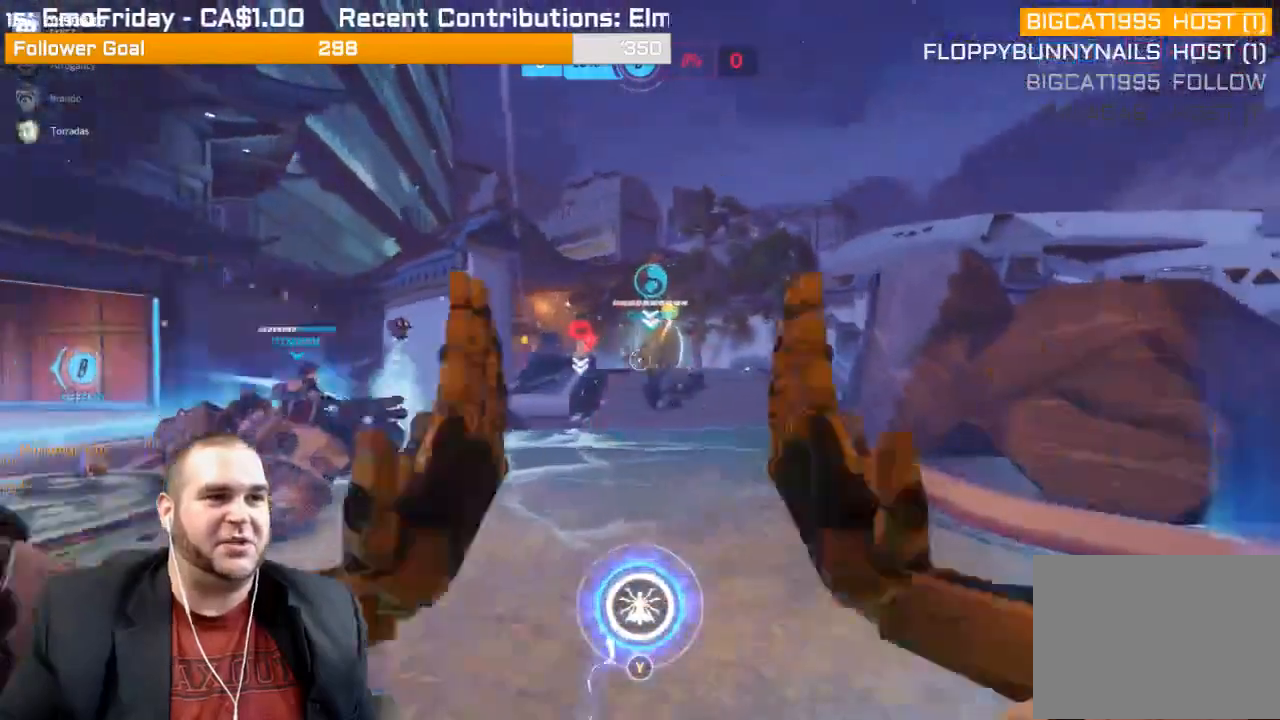
{"buttons": ["R2"], "left_stick": "up-left", "right_stick": "center", "events": [[33, "right_stick", "center"], [50, "L1", "up"], [133, "L1", "down"], [167, "left_stick", "up"], [250, "L1", "up"], [317, "L1", "down"], [400, "L1", "up"], [500, "left_stick", "up-left"]]}
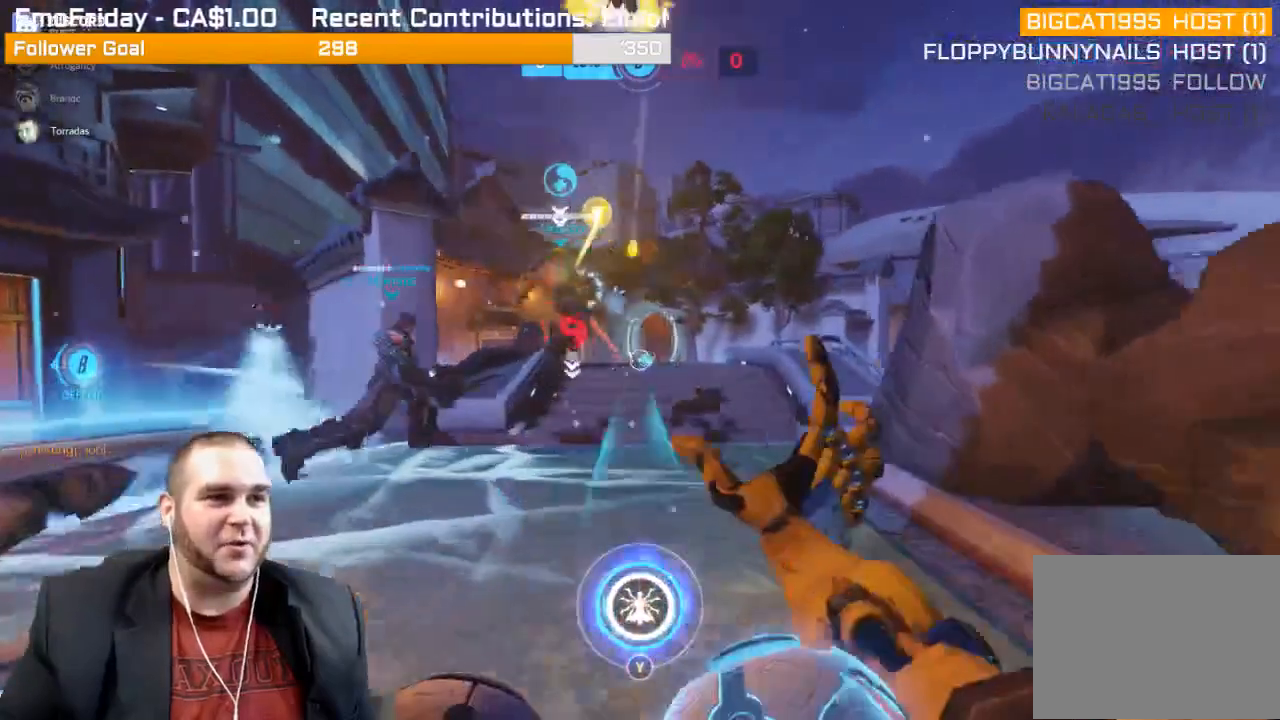
{"buttons": ["L1", "R2"], "left_stick": "down-left", "right_stick": "center", "events": [[283, "left_stick", "down-left"], [367, "right_stick", "right"], [433, "L1", "down"], [467, "right_stick", "center"]]}
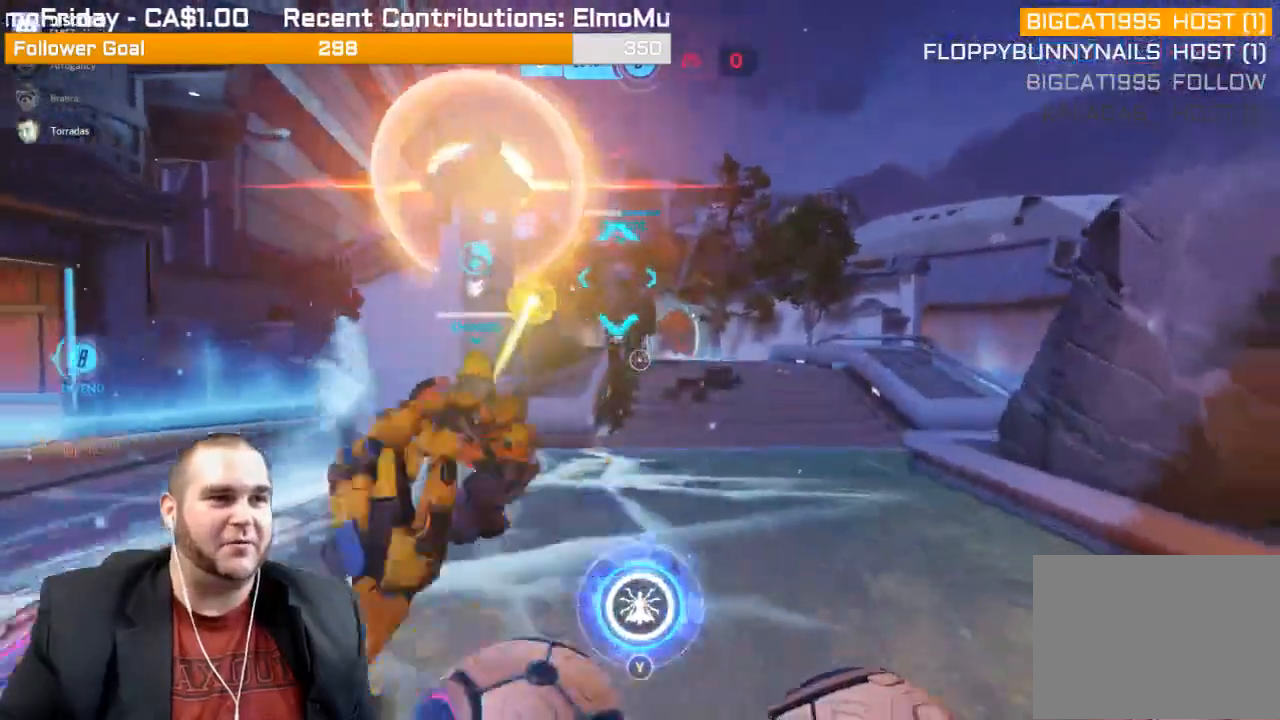
{"buttons": ["R2"], "left_stick": "down-left", "right_stick": "right", "events": [[33, "L1", "up"], [117, "L1", "down"], [117, "right_stick", "right"], [183, "L1", "up"]]}
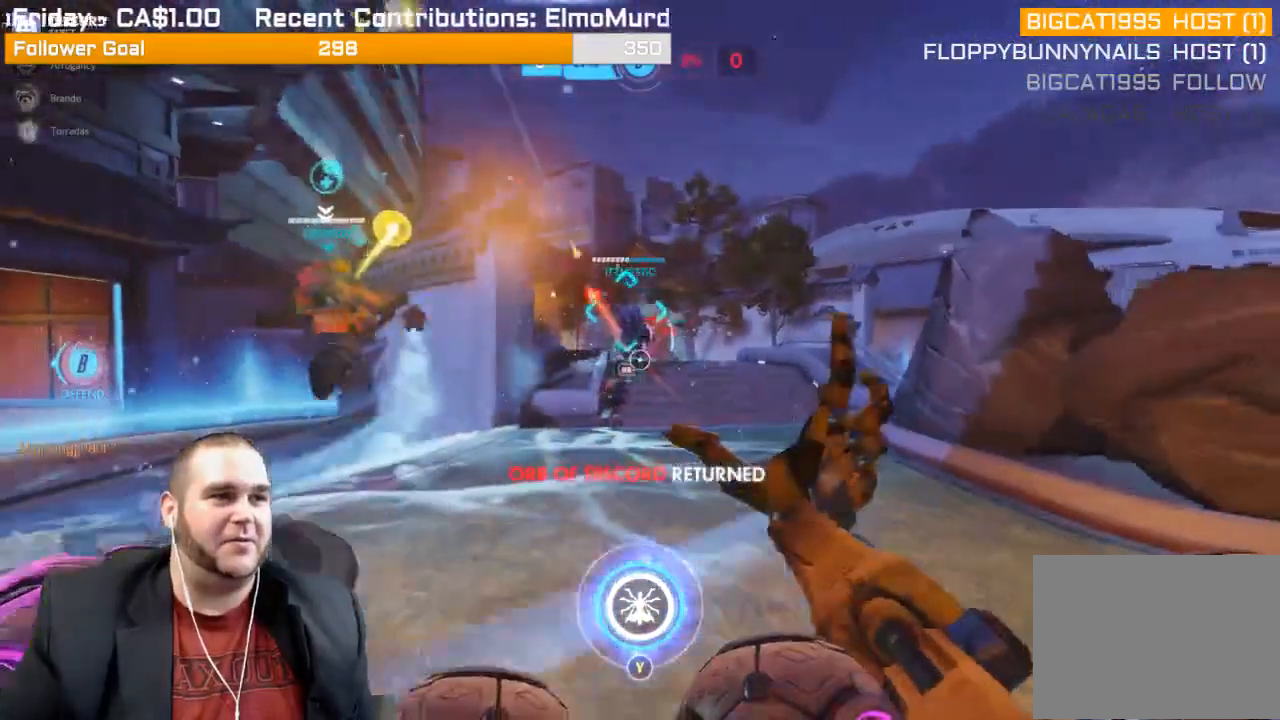
{"buttons": ["R2"], "left_stick": "down", "right_stick": "center", "events": [[17, "right_stick", "center"], [100, "left_stick", "down"]]}
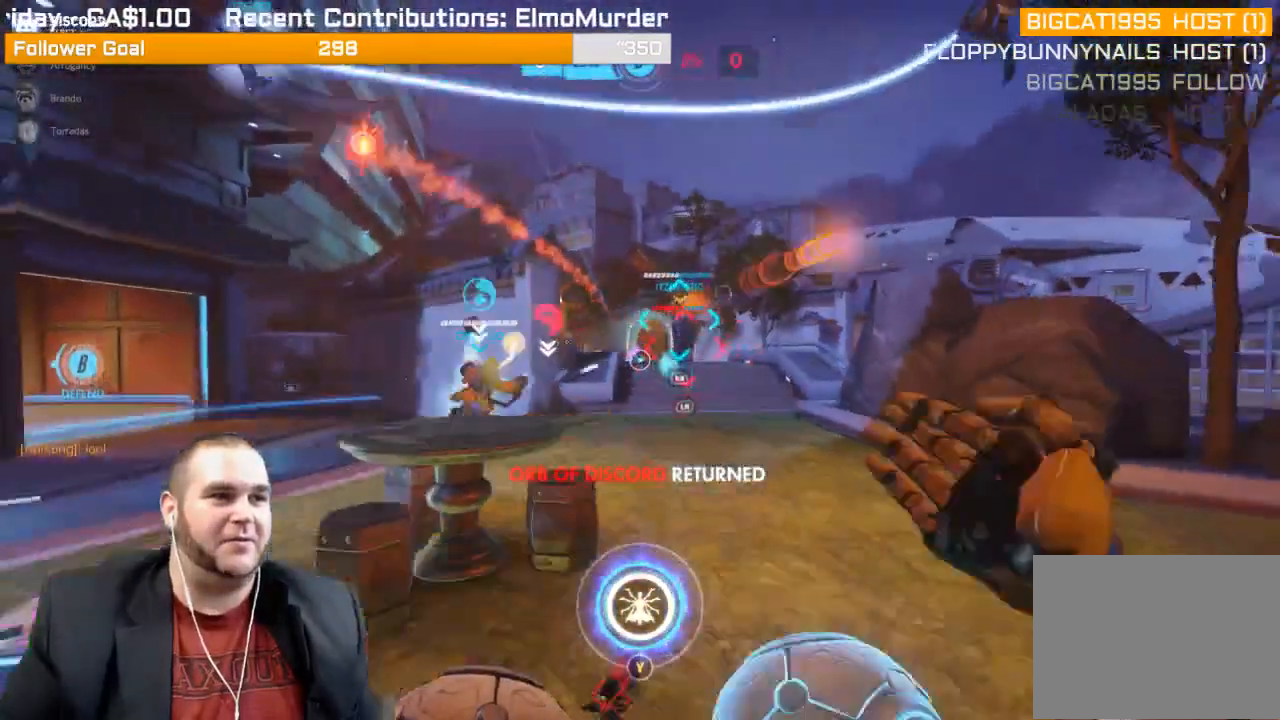
{"buttons": ["L1", "R2"], "left_stick": "down-left", "right_stick": "right", "events": [[67, "right_stick", "right"], [183, "left_stick", "up-left"], [233, "L1", "down"], [367, "L1", "up"], [383, "right_stick", "center"], [417, "L1", "down"], [483, "left_stick", "down-left"], [483, "right_stick", "right"]]}
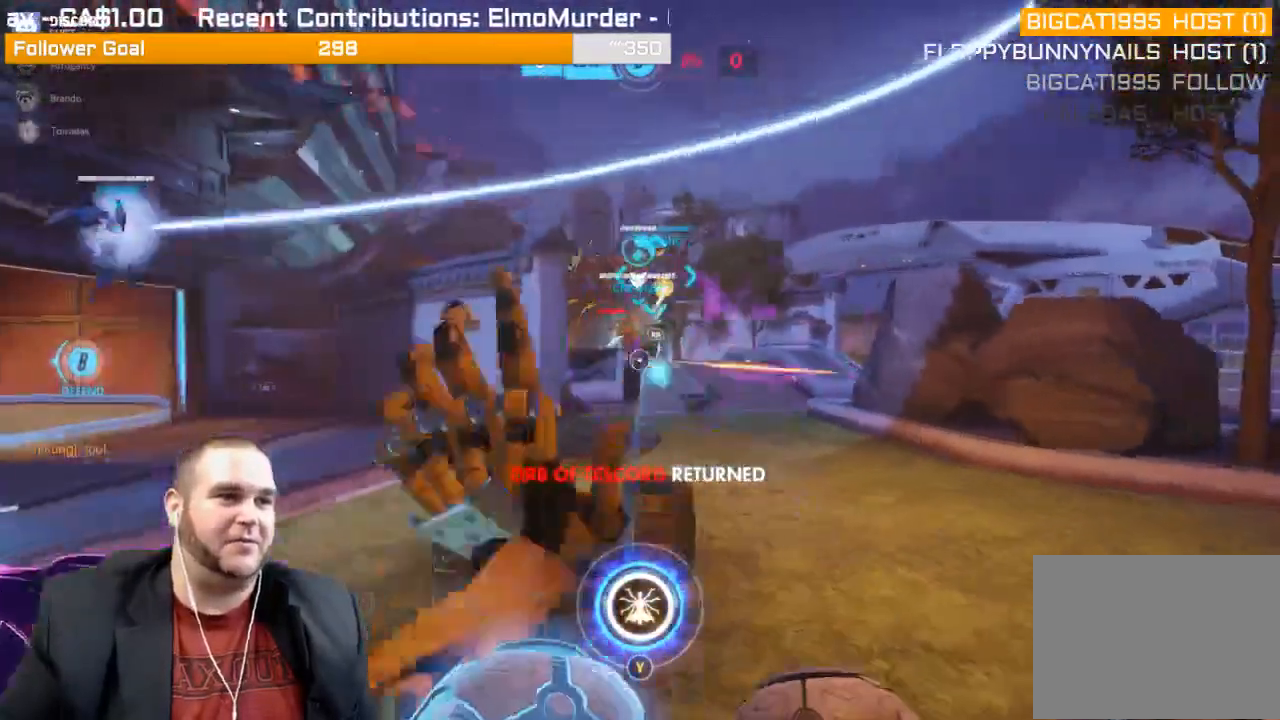
{"buttons": ["R2"], "left_stick": "down-left", "right_stick": "right", "events": [[67, "L1", "up"]]}
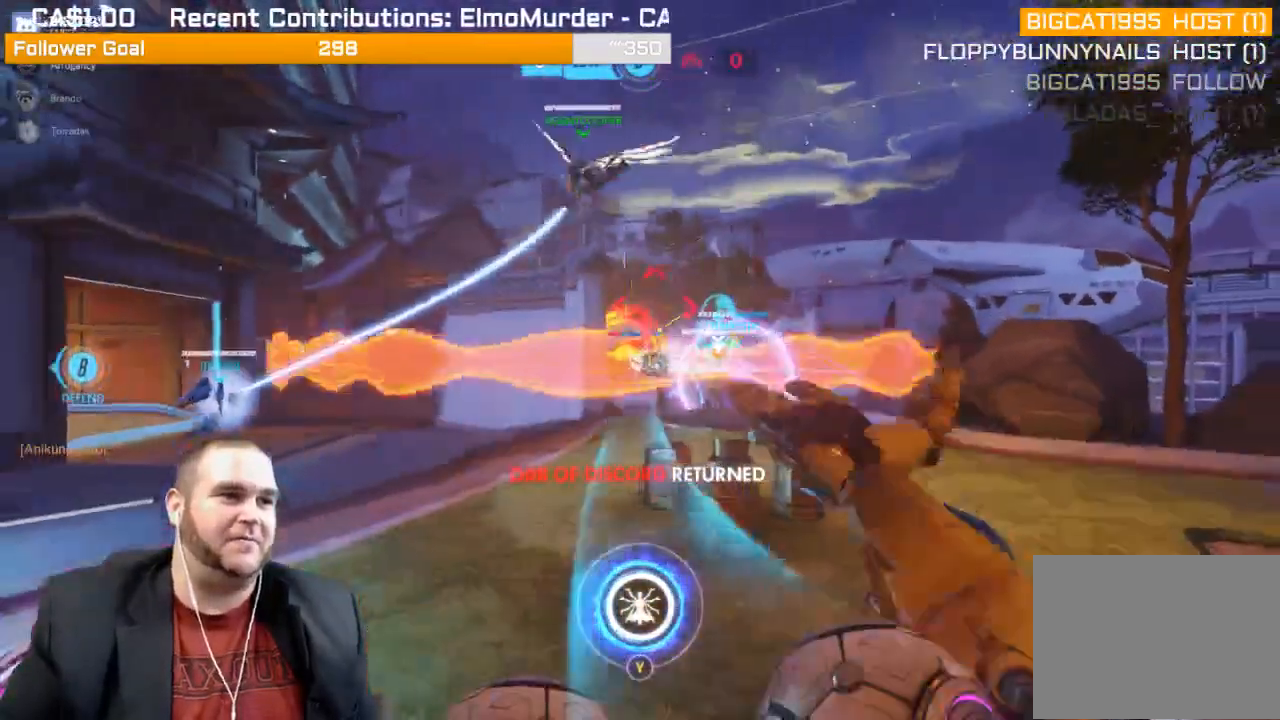
{"buttons": ["L1", "R2"], "left_stick": "down-left", "right_stick": "center", "events": [[400, "L1", "down"], [483, "right_stick", "center"]]}
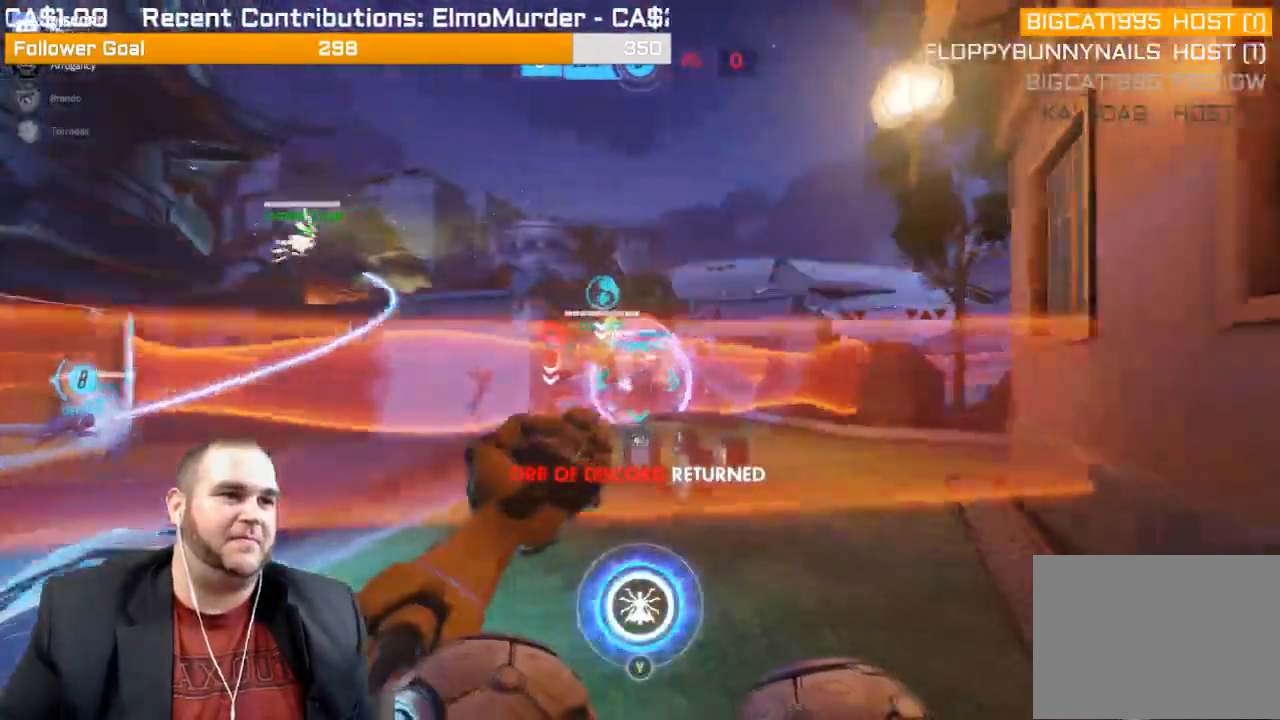
{"buttons": ["R2"], "left_stick": "down-left", "right_stick": "right", "events": [[17, "L1", "up"], [50, "L1", "down"], [217, "L1", "up"], [400, "right_stick", "right"]]}
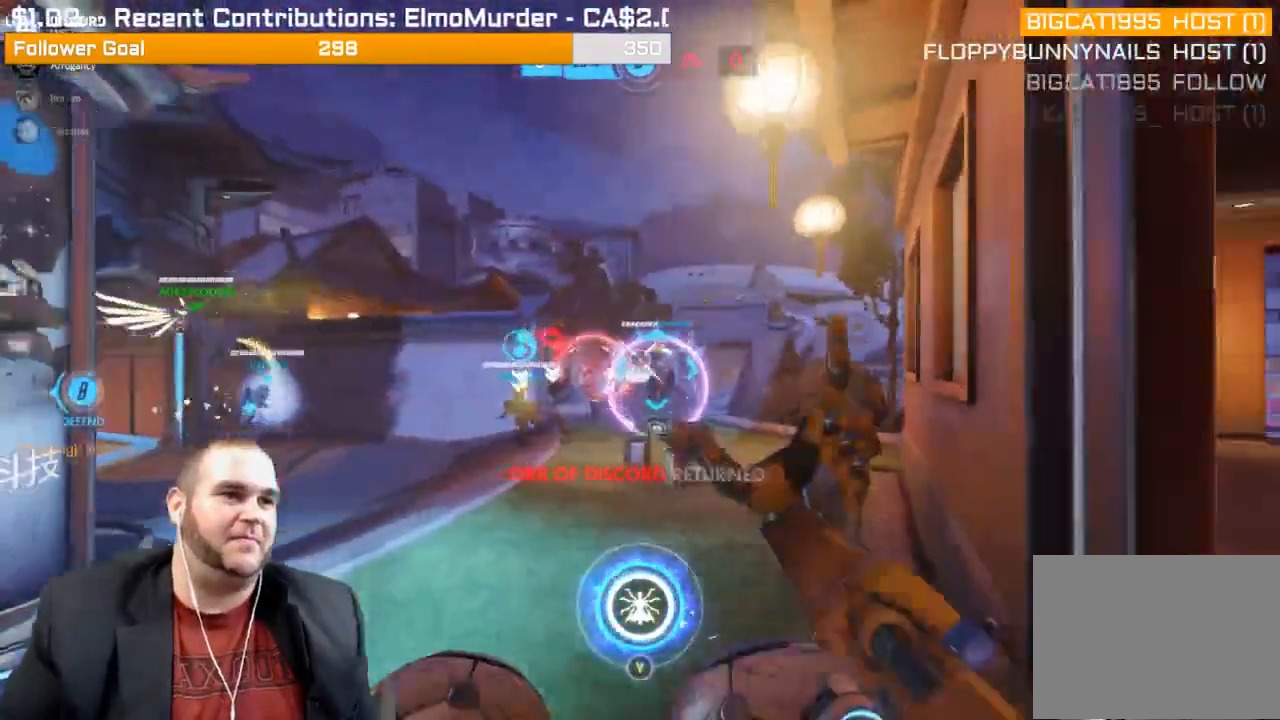
{"buttons": ["R1"], "left_stick": "down-left", "right_stick": "right", "events": [[300, "R2", "up"], [467, "R1", "down"]]}
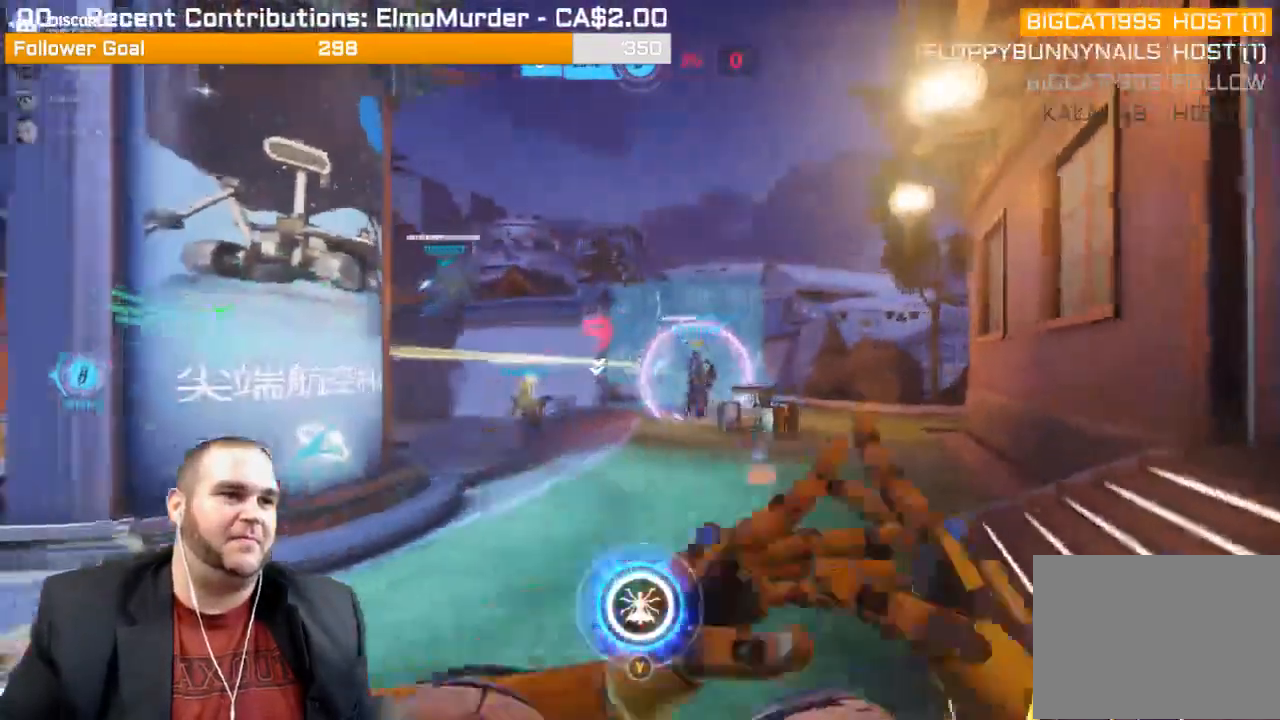
{"buttons": ["R2"], "left_stick": "down-right", "right_stick": "center", "events": [[33, "R1", "up"], [117, "R1", "down"], [117, "right_stick", "center"], [150, "R1", "up"], [183, "left_stick", "down"], [267, "R2", "down"], [283, "left_stick", "down-right"]]}
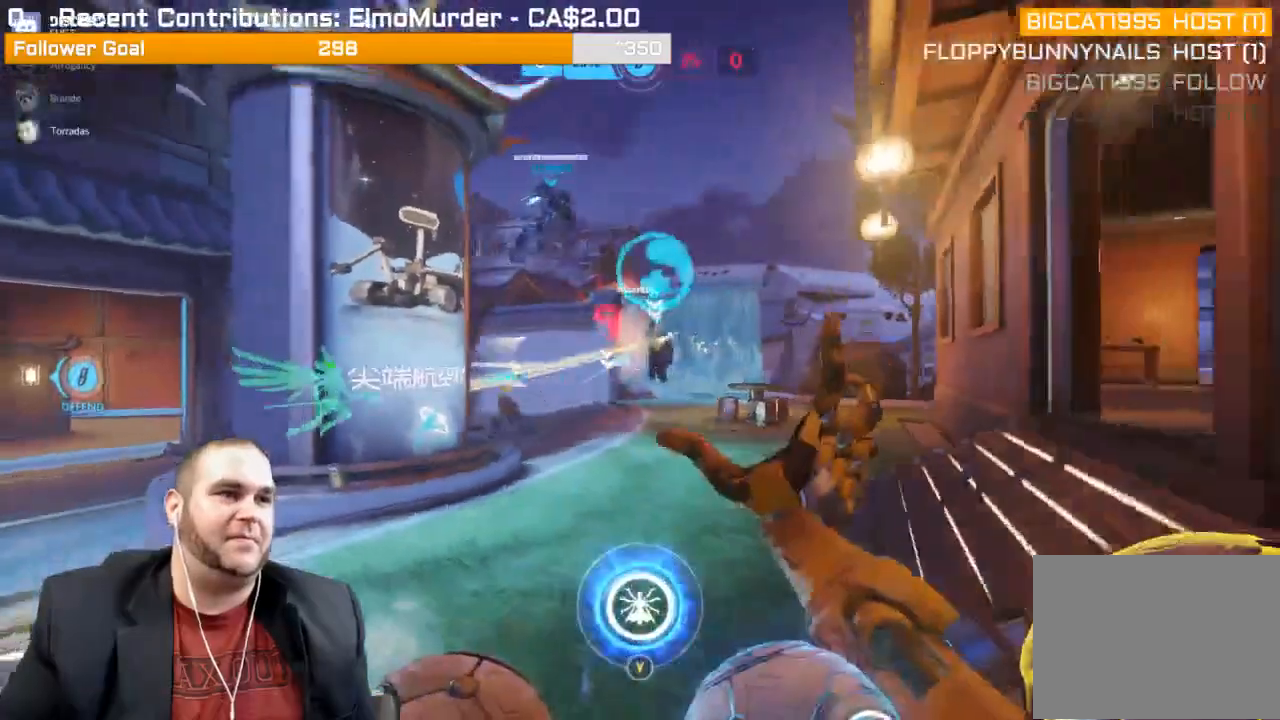
{"buttons": ["L2"], "left_stick": "up-left", "right_stick": "left", "events": [[50, "left_stick", "center"], [100, "R2", "up"], [167, "left_stick", "up-left"], [267, "L2", "down"], [483, "right_stick", "left"]]}
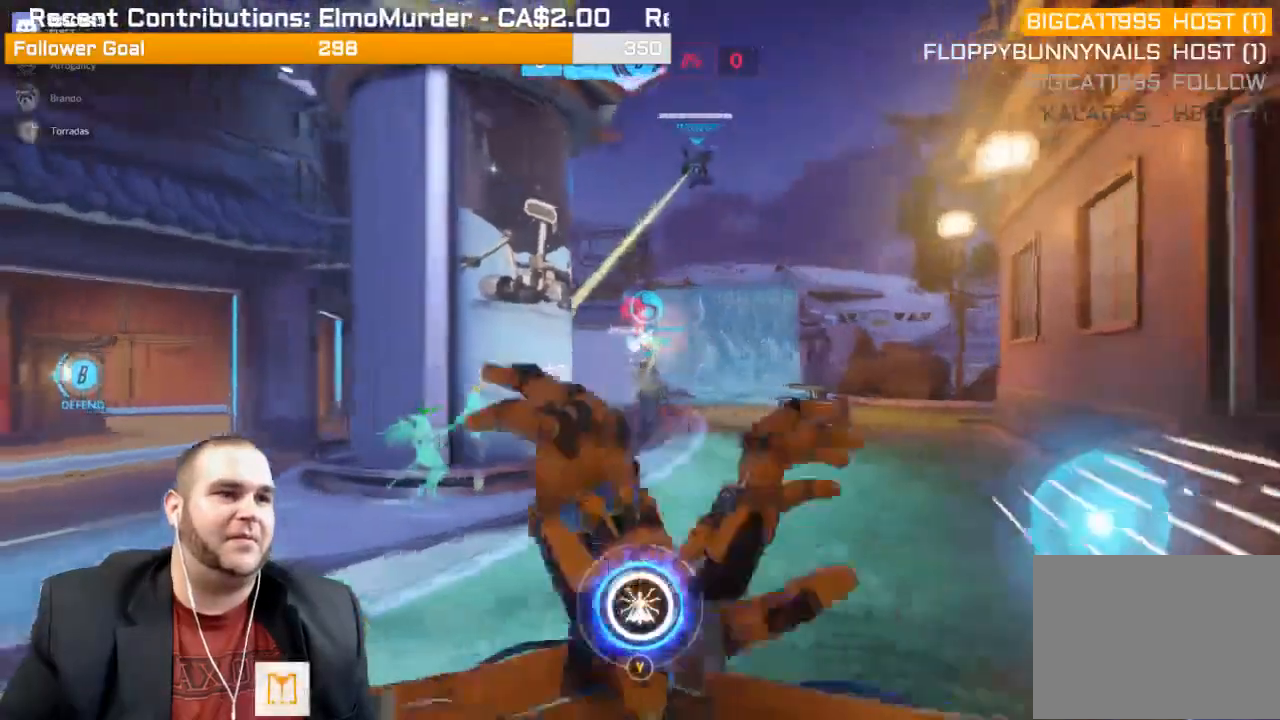
{"buttons": ["L2"], "left_stick": "up-left", "right_stick": "center", "events": [[50, "L1", "down"], [167, "L1", "up"], [167, "right_stick", "center"], [250, "L1", "down"], [333, "L1", "up"]]}
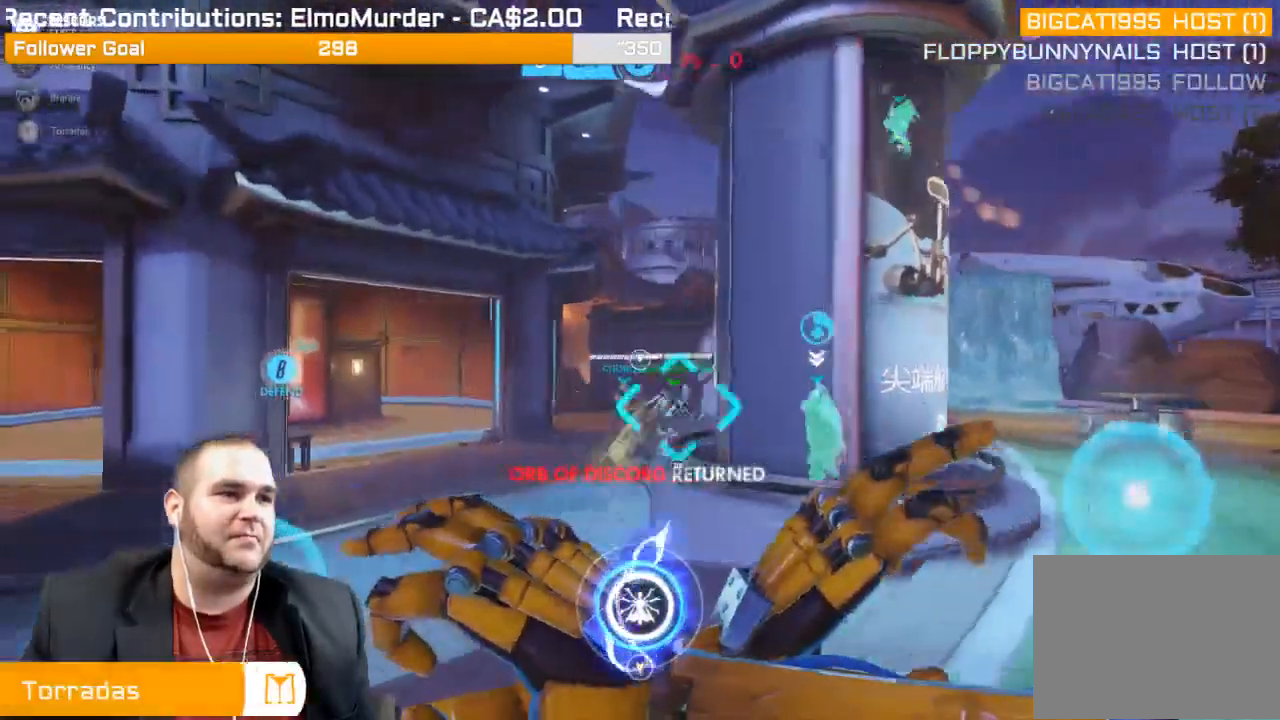
{"buttons": ["L2"], "left_stick": "right", "right_stick": "center", "events": [[100, "right_stick", "right"], [150, "left_stick", "up"], [333, "left_stick", "right"], [350, "right_stick", "center"]]}
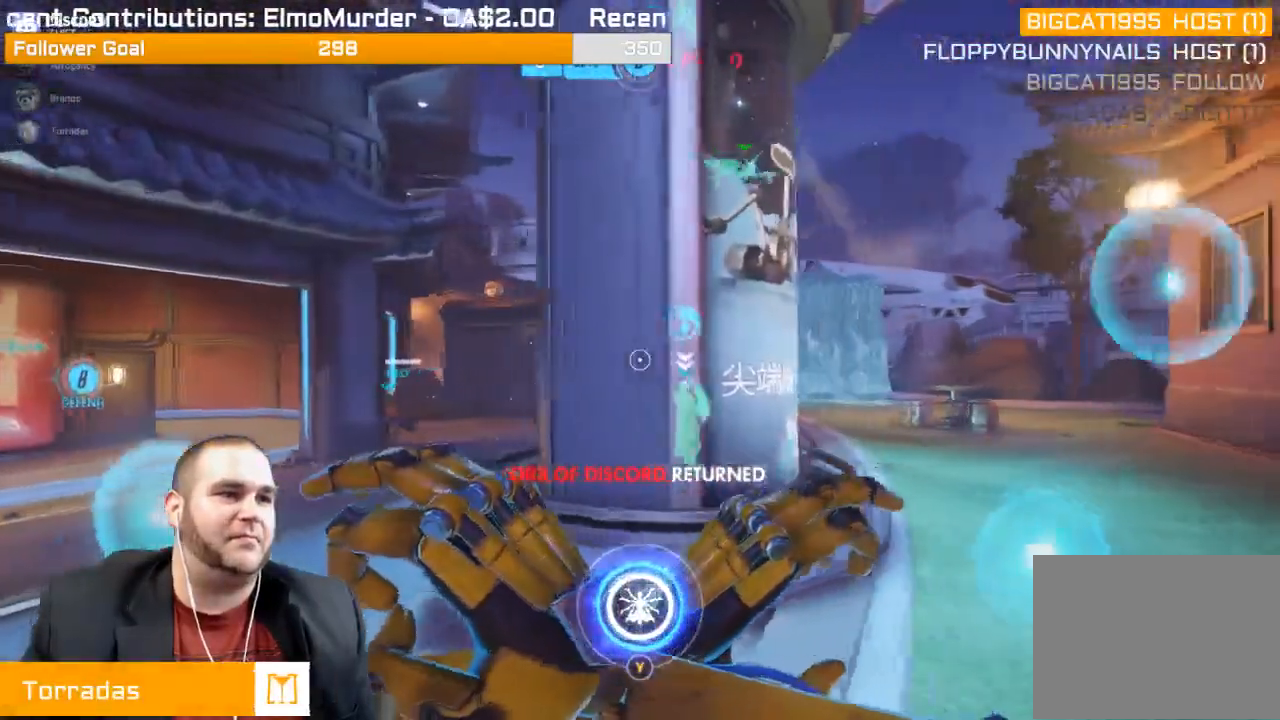
{"buttons": ["L2"], "left_stick": "up-right", "right_stick": "left", "events": [[400, "left_stick", "up-right"], [500, "right_stick", "left"]]}
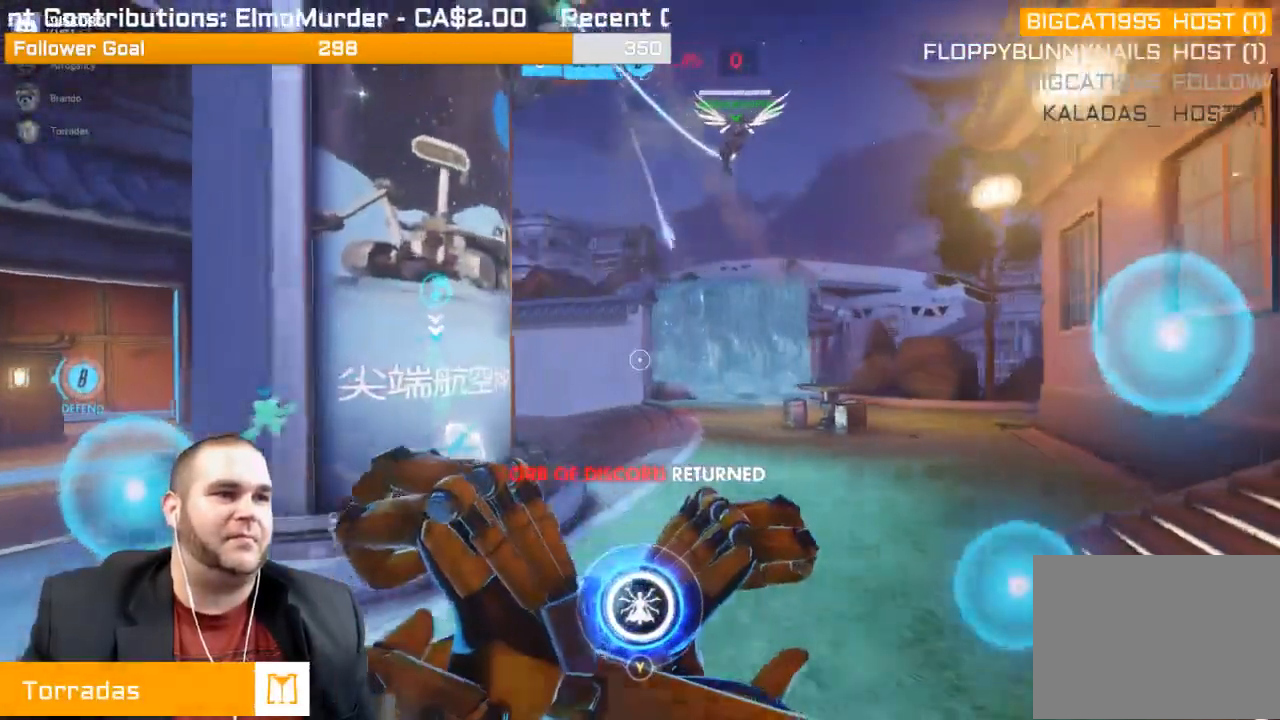
{"buttons": ["L2"], "left_stick": "up-right", "right_stick": "left", "events": []}
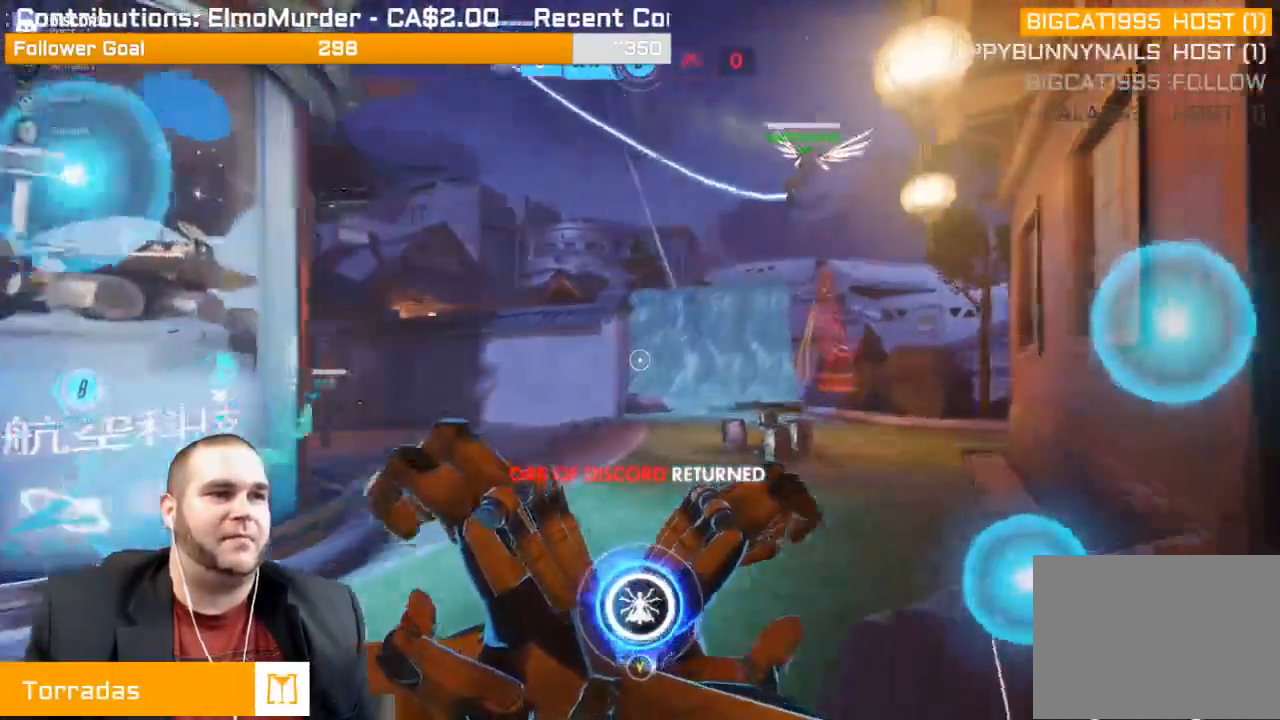
{"buttons": ["L2"], "left_stick": "down-right", "right_stick": "right", "events": [[250, "left_stick", "down-right"], [267, "right_stick", "center"], [333, "right_stick", "right"]]}